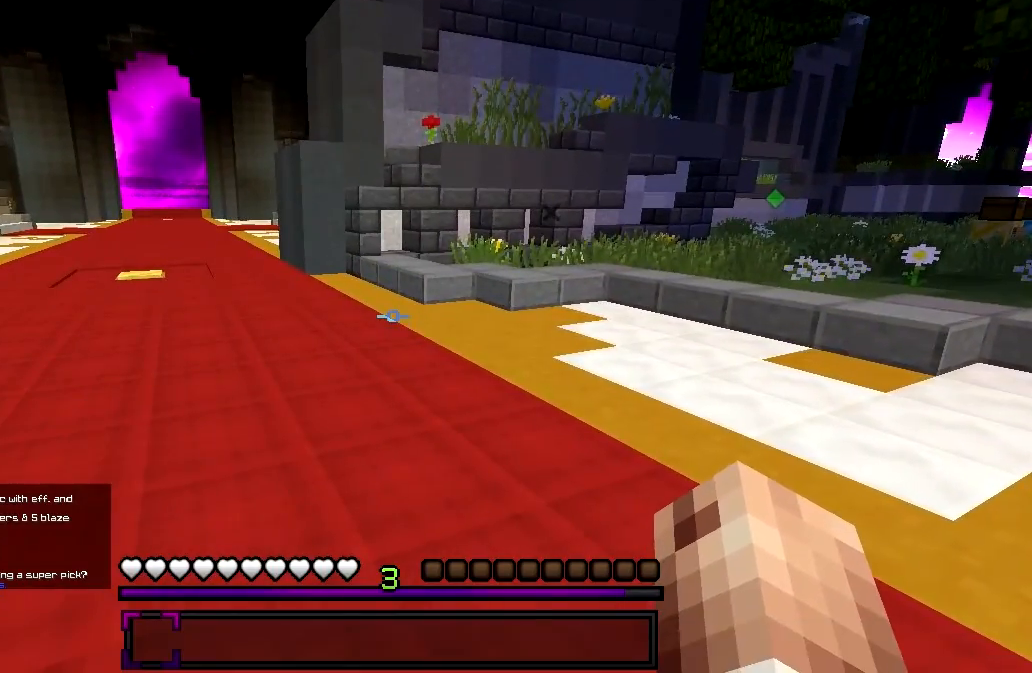
Gameplay with keyboard; each line is a JSON object with the keys held at the frame after it. "events" lists presses ("down") and releases ("up") of "a", "d", "s" and "w" between this image and that frame as [ms after this image, input, new state], when the widget could be followed in between. No other keys are recorded. Mouse input is not recorded.
{"keys": ["w"], "events": [[233, "w", "down"]]}
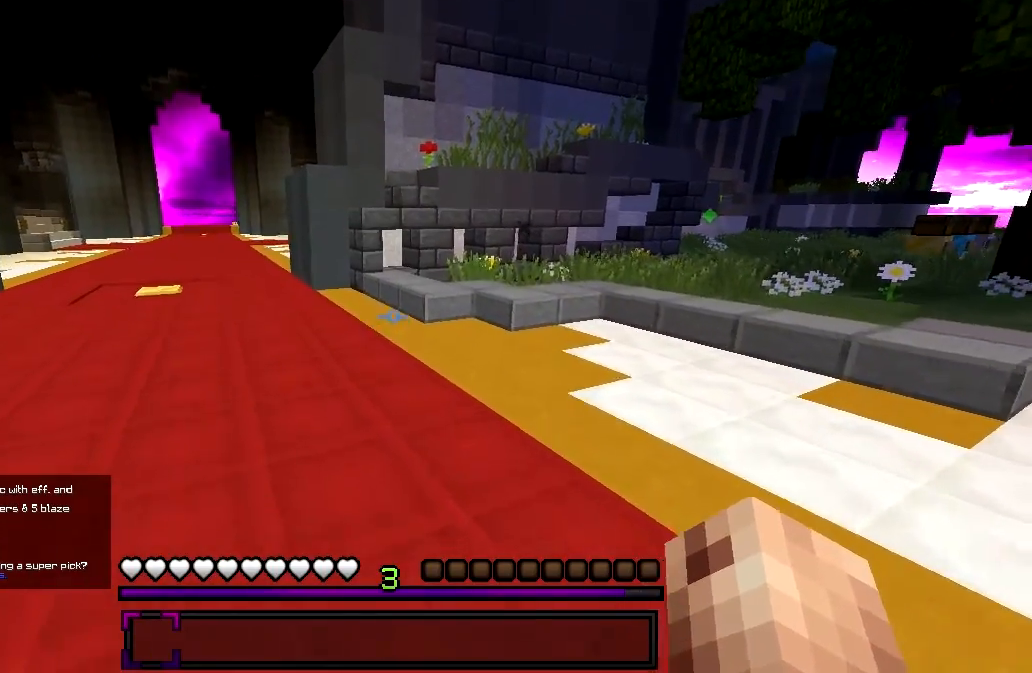
{"keys": ["w"], "events": [[83, "a", "down"], [383, "a", "up"]]}
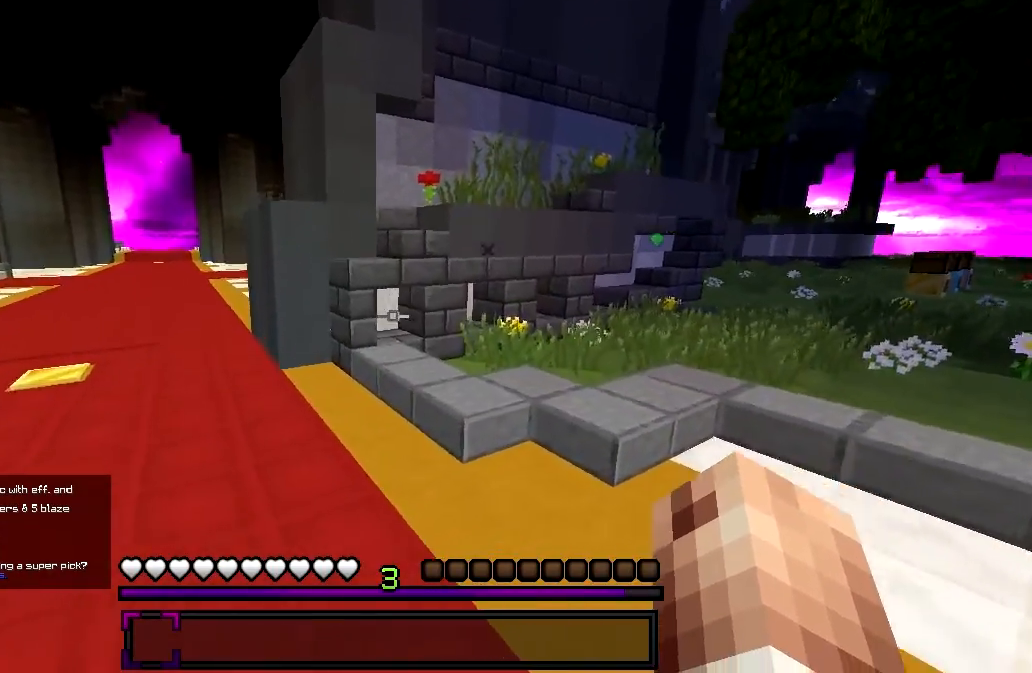
{"keys": ["w"], "events": []}
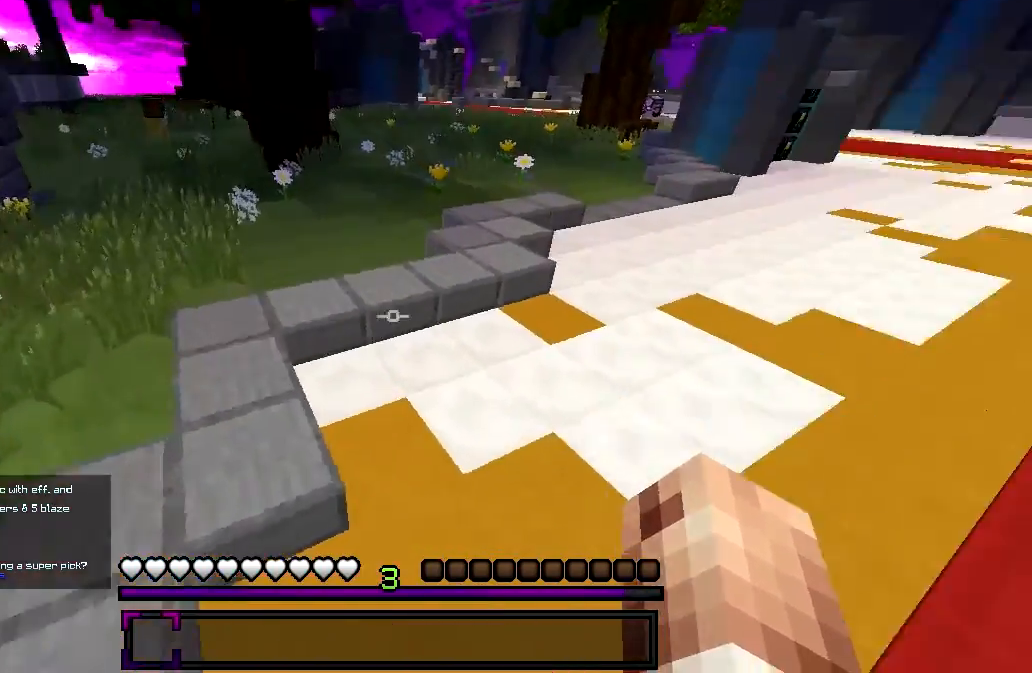
{"keys": ["w"], "events": [[33, "a", "down"], [283, "a", "up"]]}
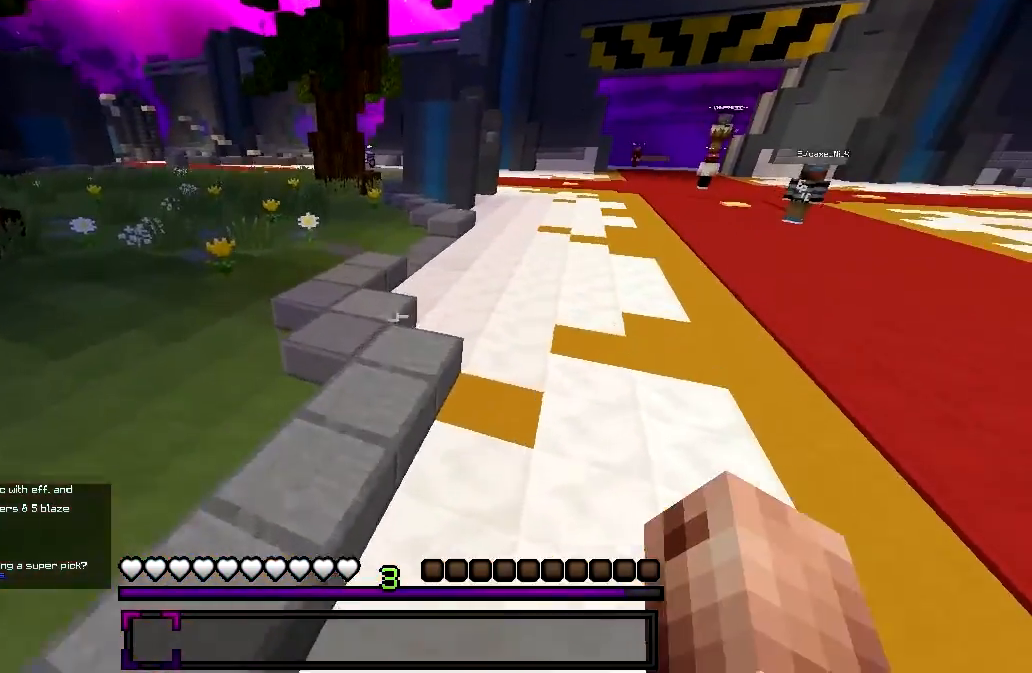
{"keys": ["w"], "events": []}
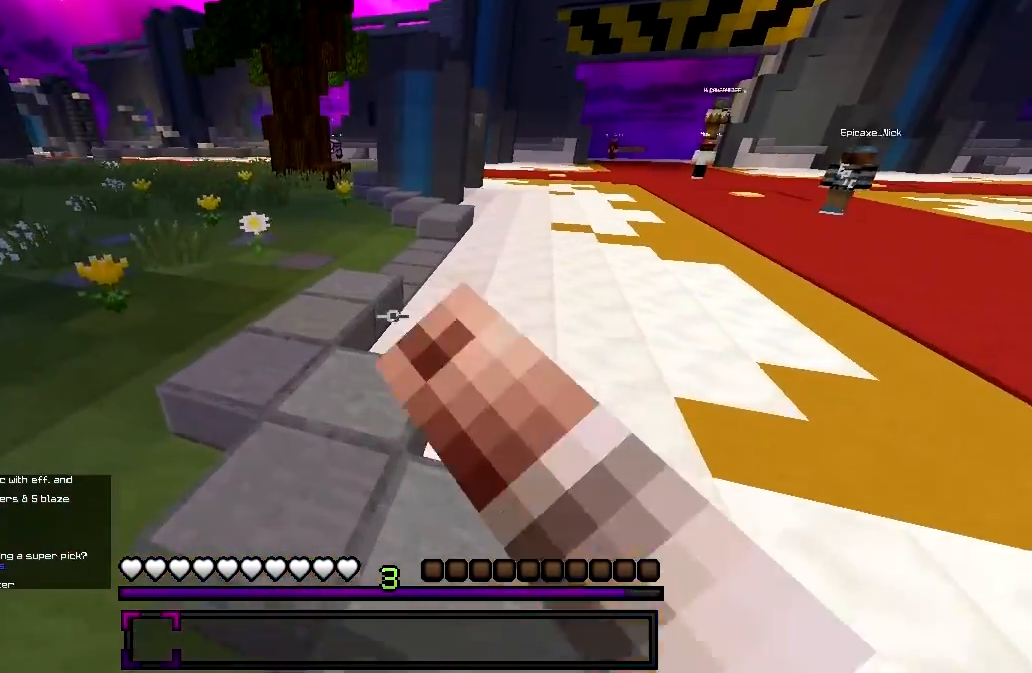
{"keys": ["w"], "events": [[133, "a", "down"], [283, "a", "up"]]}
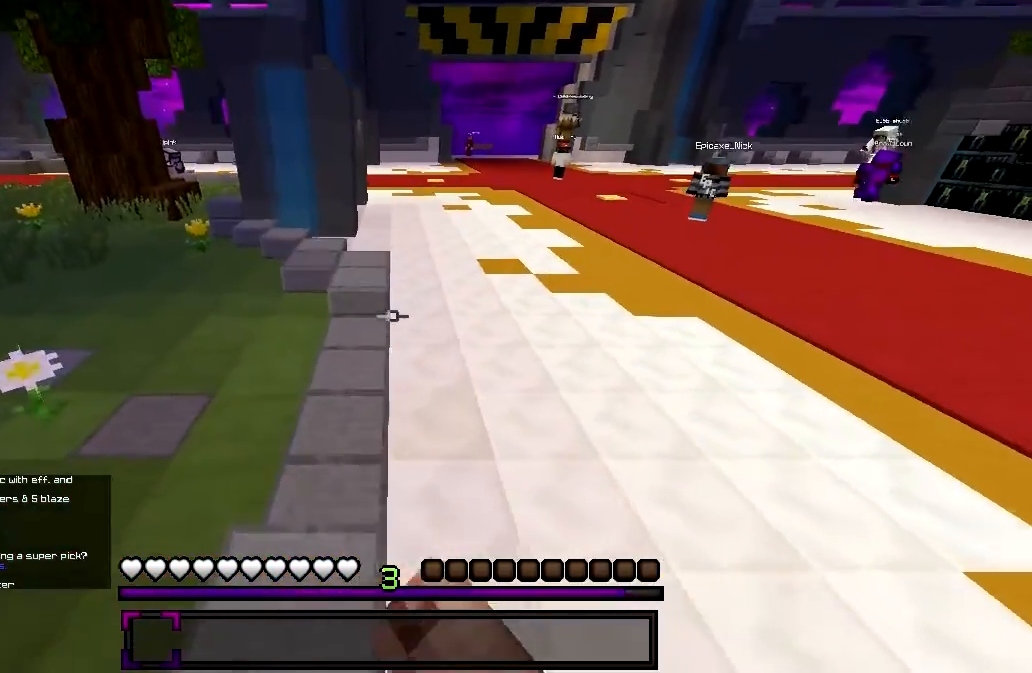
{"keys": ["w"], "events": []}
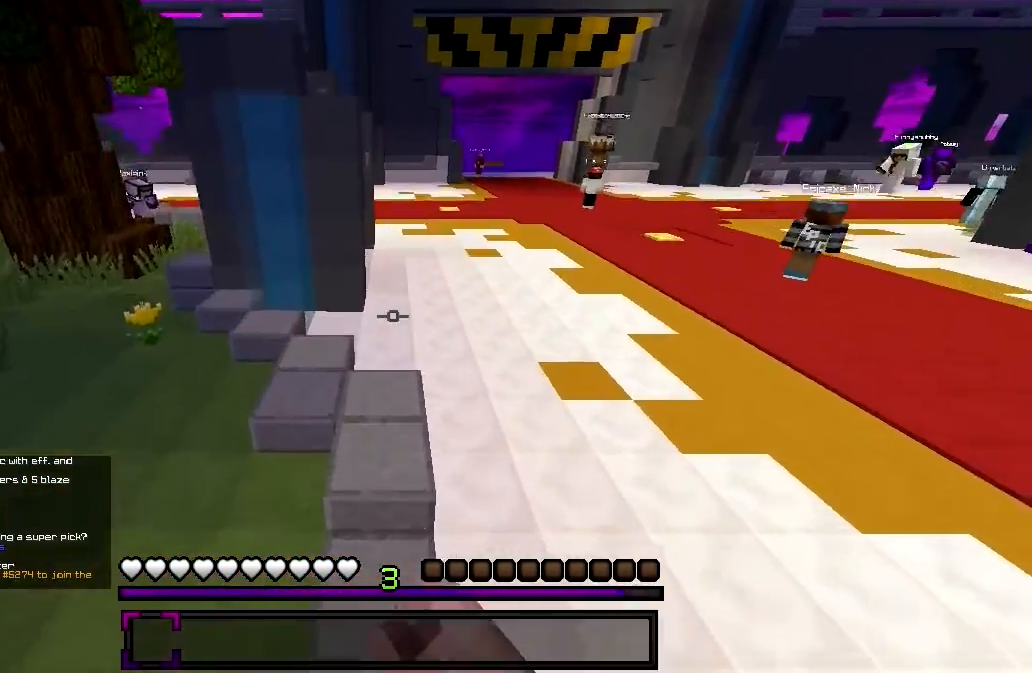
{"keys": ["w"], "events": []}
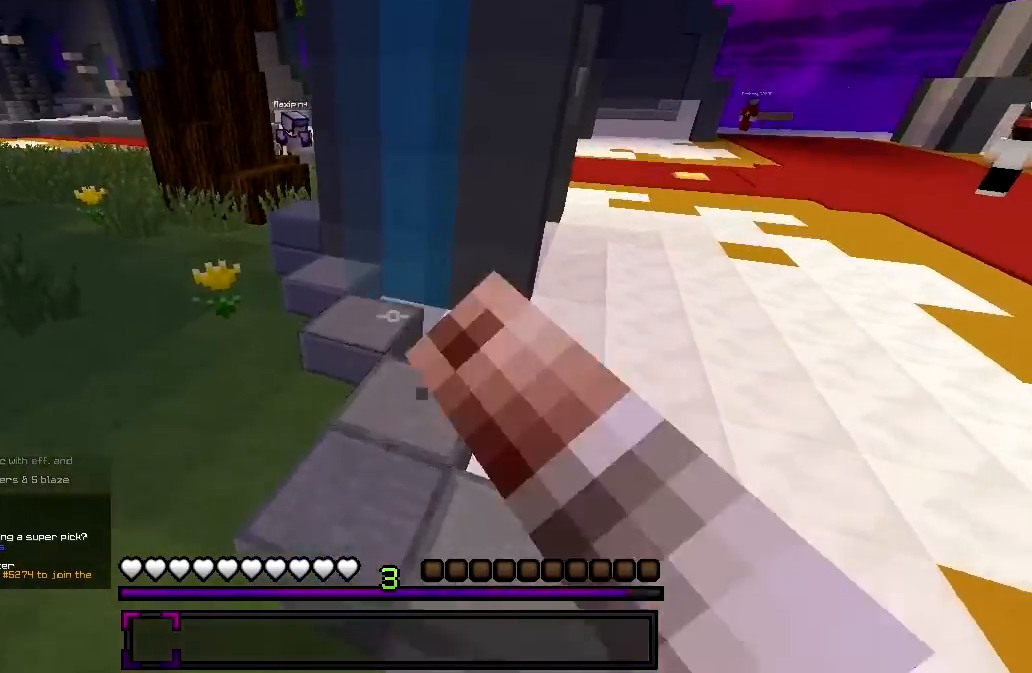
{"keys": ["w"], "events": [[33, "a", "down"], [183, "a", "up"]]}
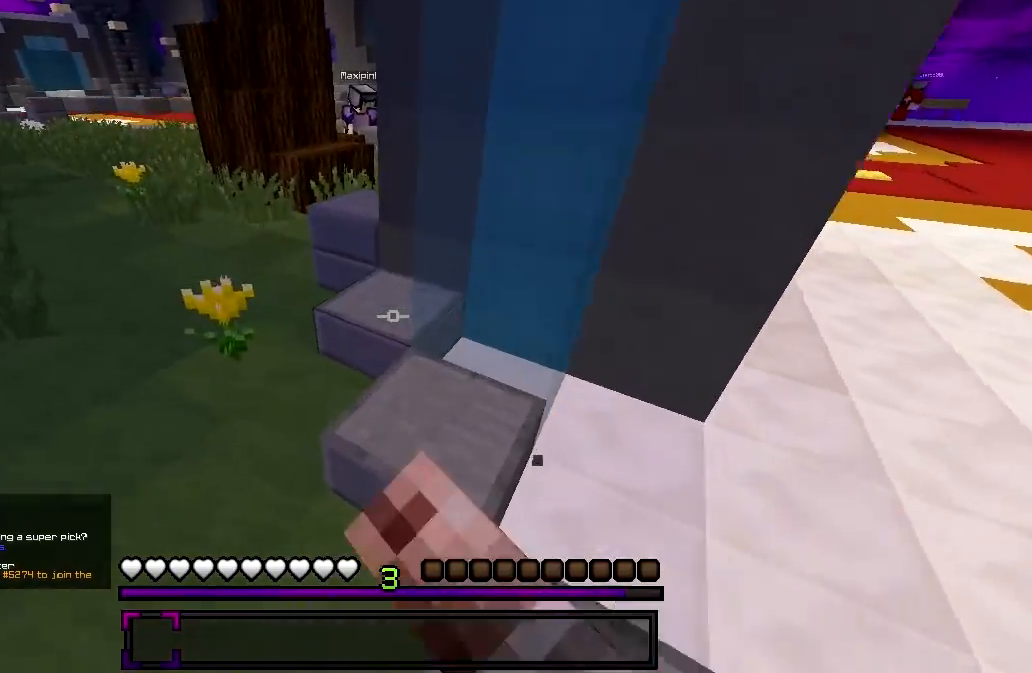
{"keys": ["w"], "events": [[283, "a", "down"], [433, "a", "up"]]}
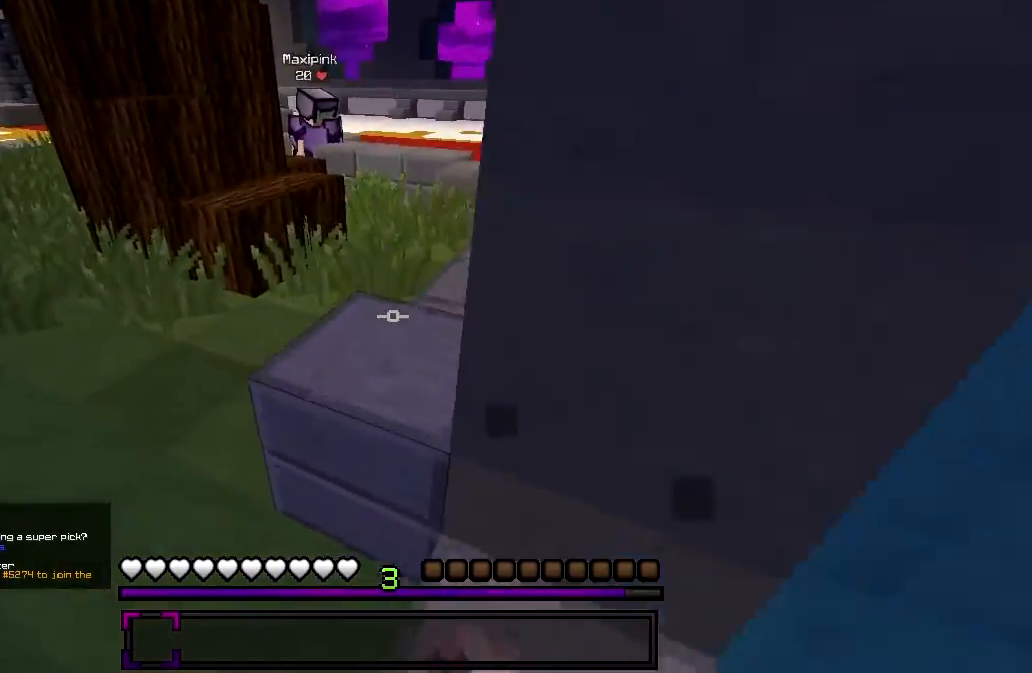
{"keys": ["d", "w"], "events": [[17, "a", "down"], [183, "a", "up"], [283, "d", "down"]]}
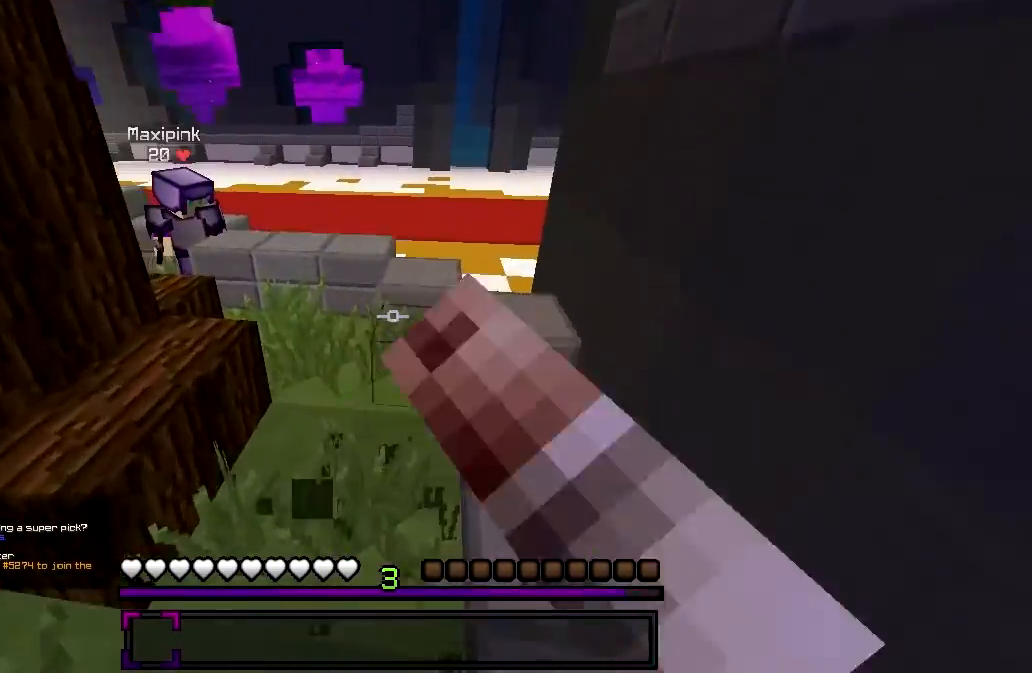
{"keys": ["a", "w"], "events": [[383, "d", "up"], [483, "a", "down"]]}
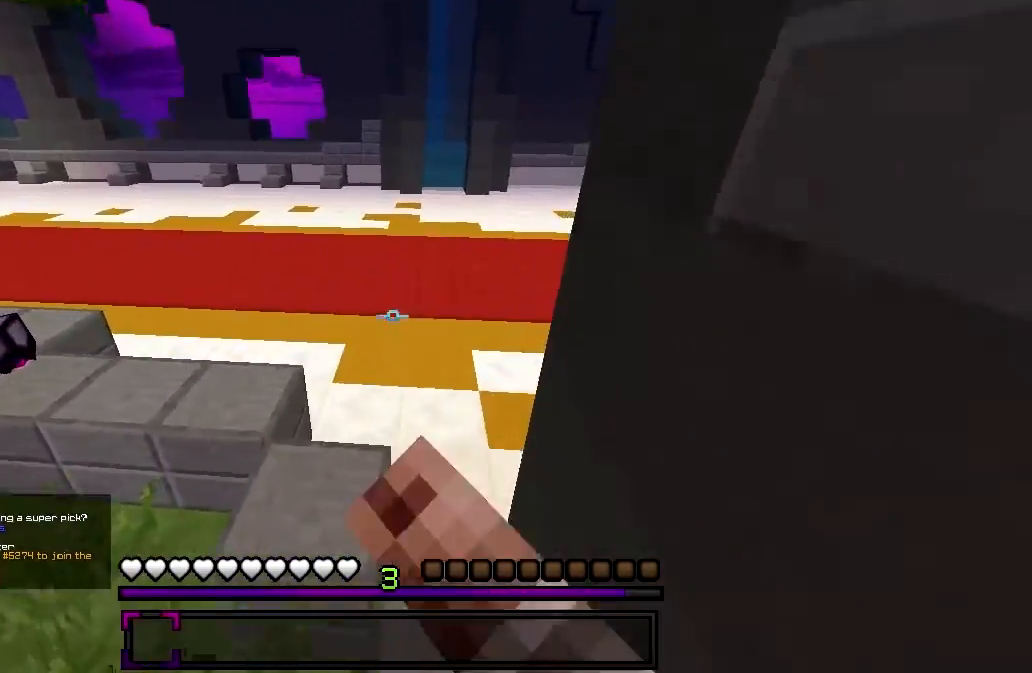
{"keys": ["a", "w"], "events": [[283, "a", "up"], [383, "a", "down"]]}
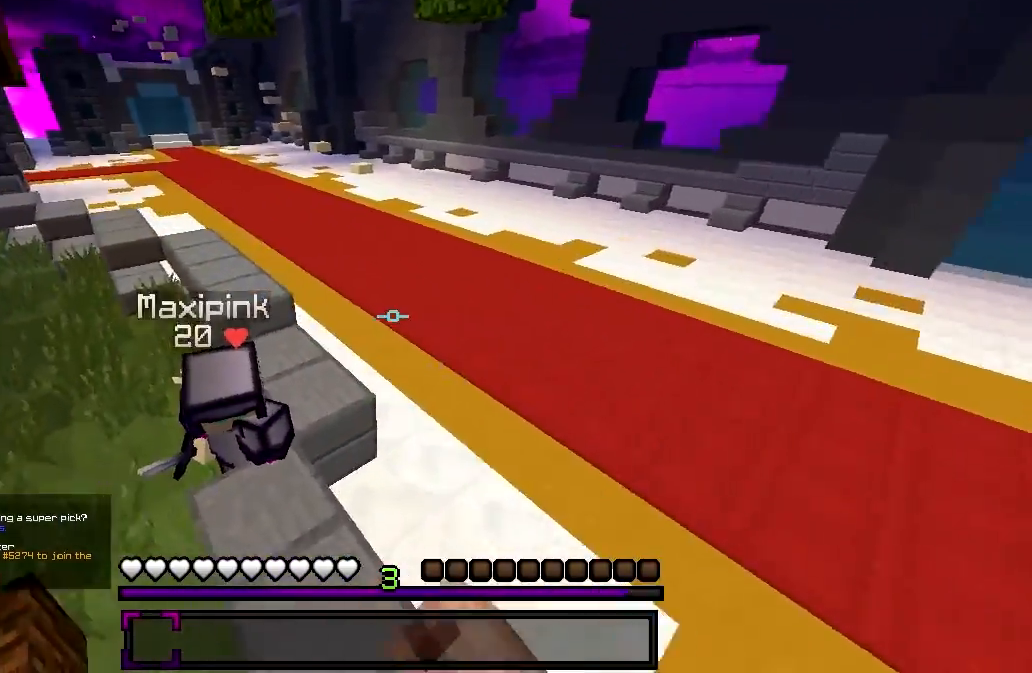
{"keys": ["a", "w"], "events": [[233, "a", "up"], [483, "a", "down"]]}
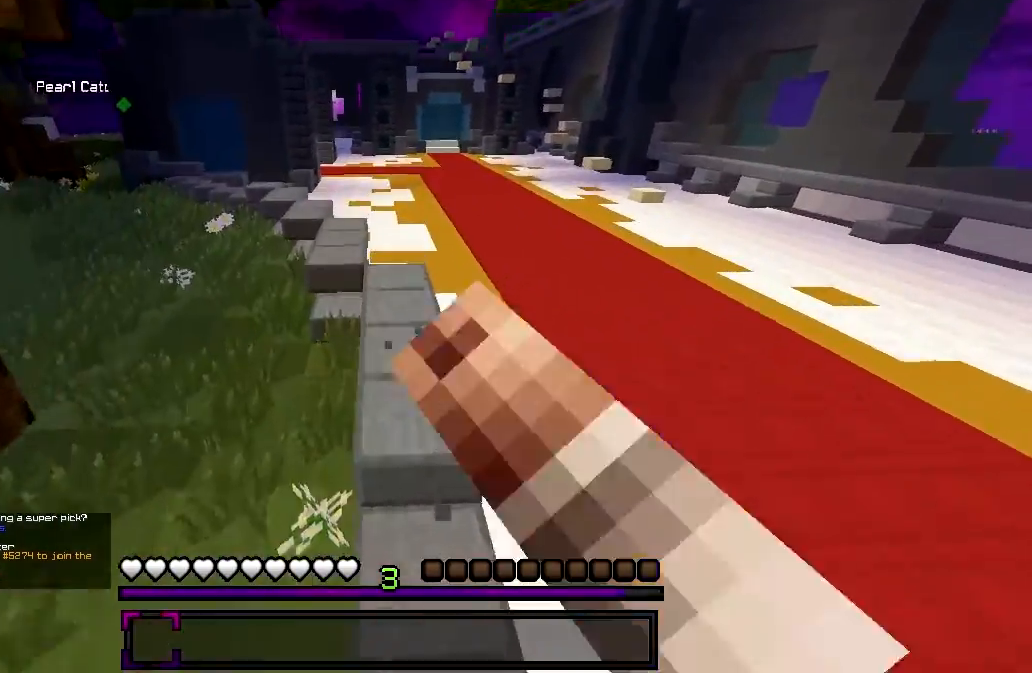
{"keys": ["w"], "events": [[83, "a", "up"]]}
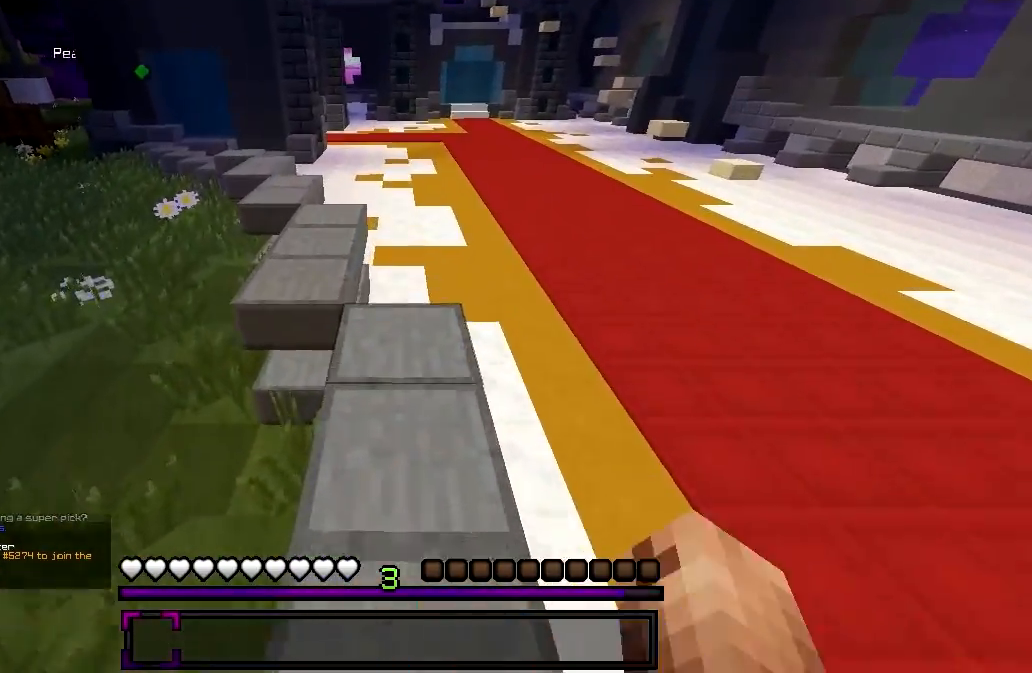
{"keys": ["w"], "events": []}
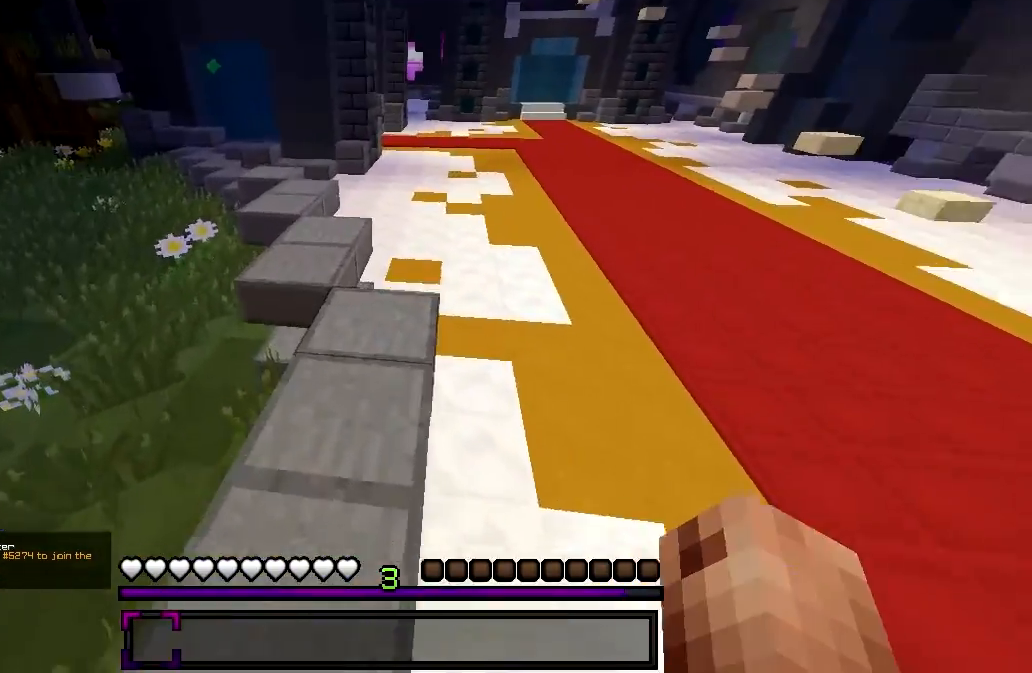
{"keys": ["w"], "events": []}
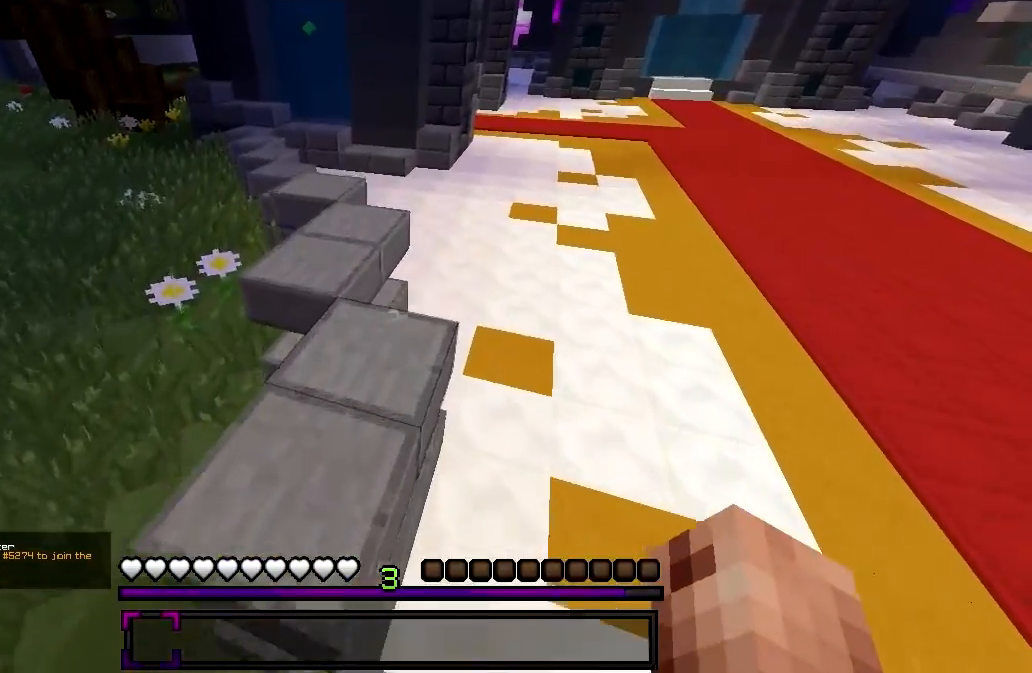
{"keys": ["w"], "events": []}
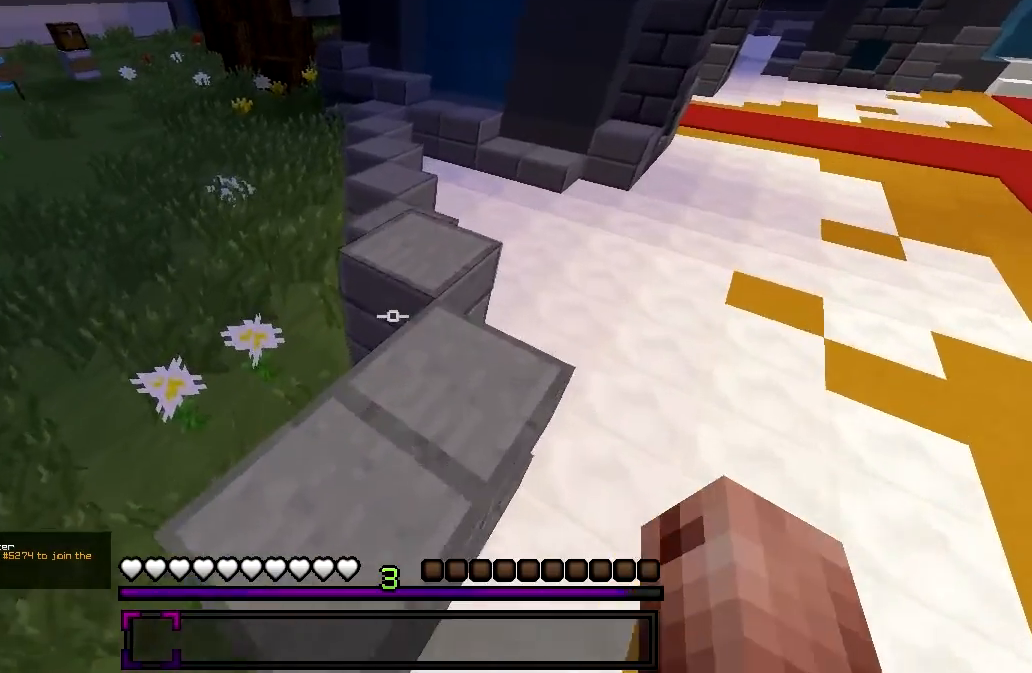
{"keys": ["w"], "events": []}
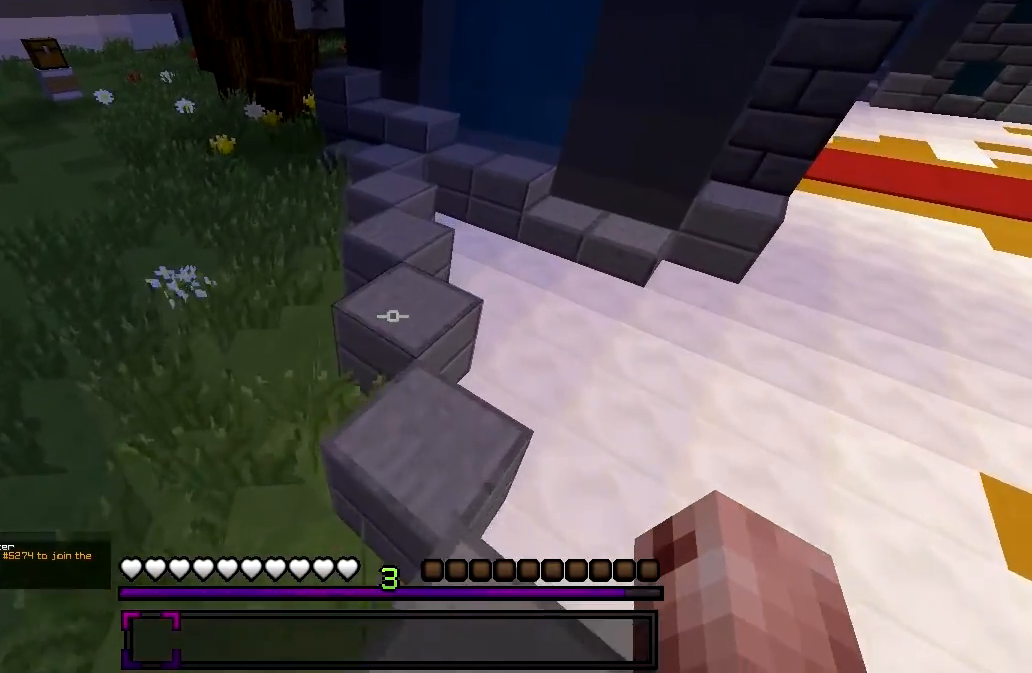
{"keys": ["w"], "events": []}
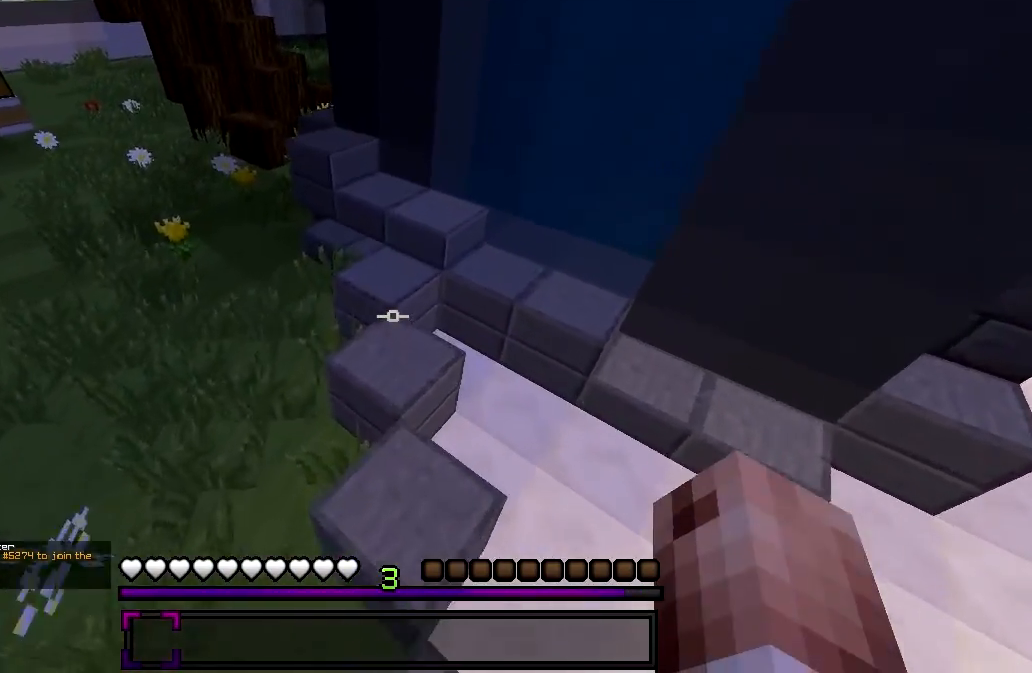
{"keys": ["w"], "events": []}
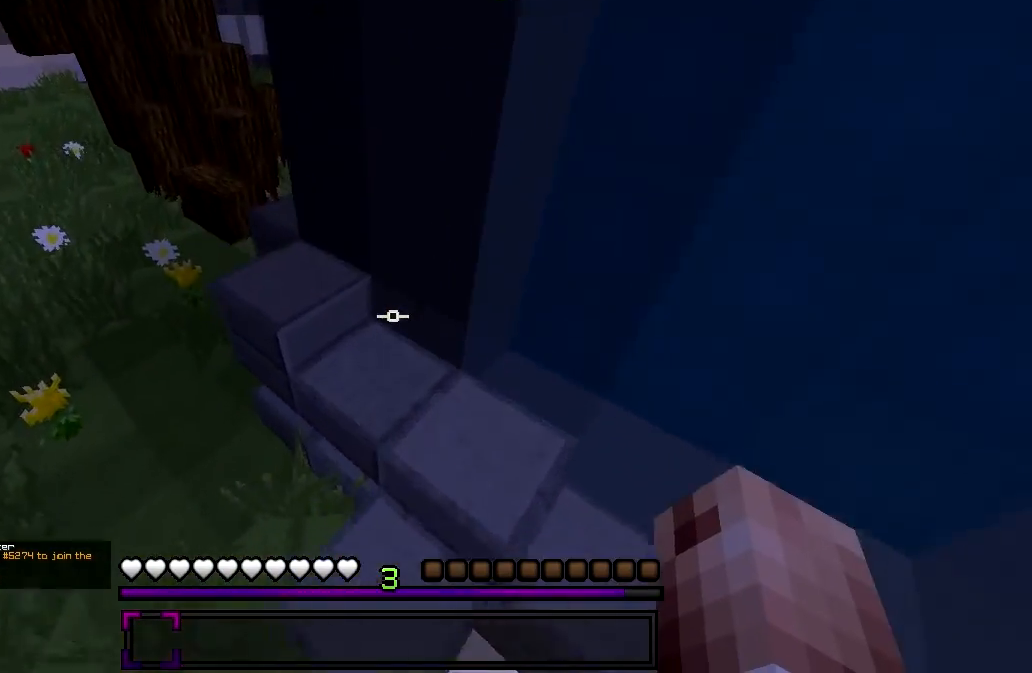
{"keys": ["a"], "events": [[183, "a", "down"], [433, "w", "up"]]}
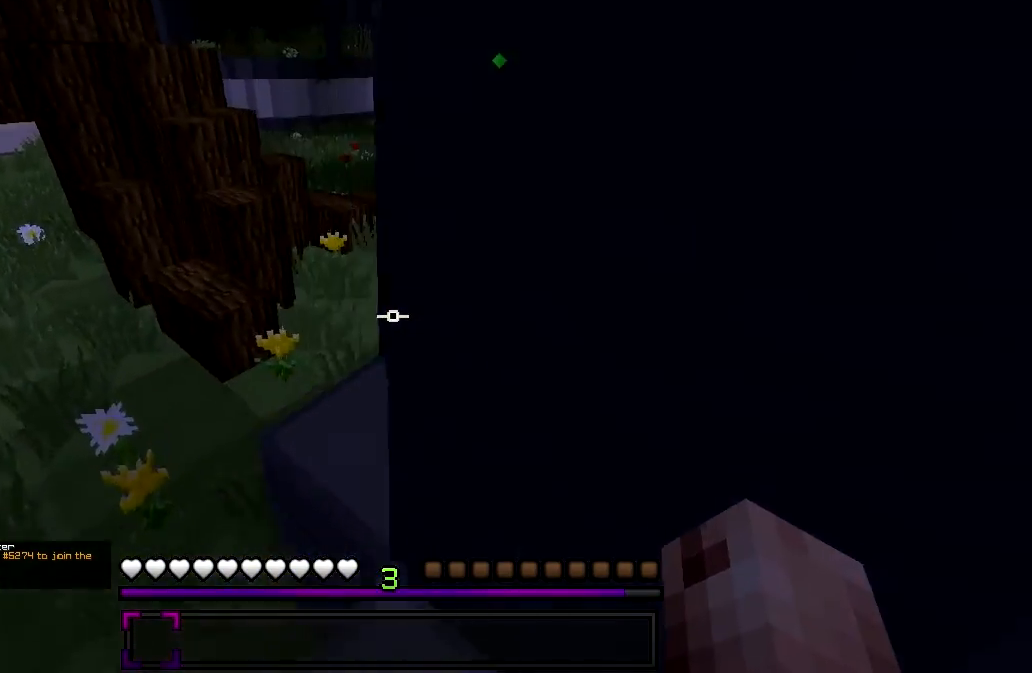
{"keys": ["a", "w"], "events": [[33, "w", "down"], [83, "a", "up"], [483, "a", "down"]]}
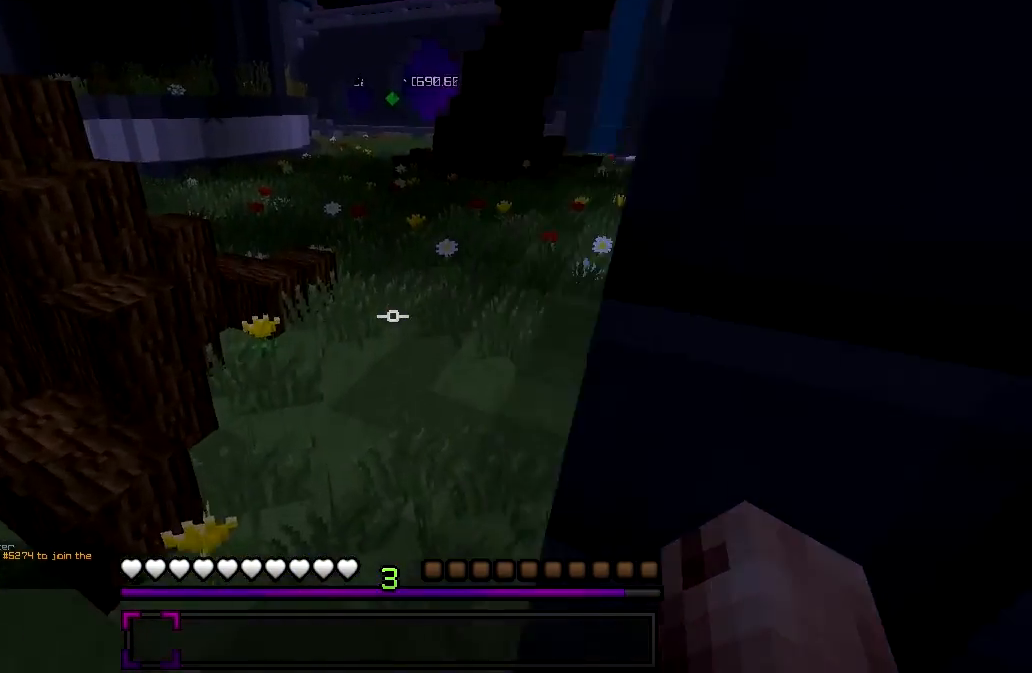
{"keys": ["w"], "events": [[33, "a", "up"], [317, "d", "down"], [483, "d", "up"]]}
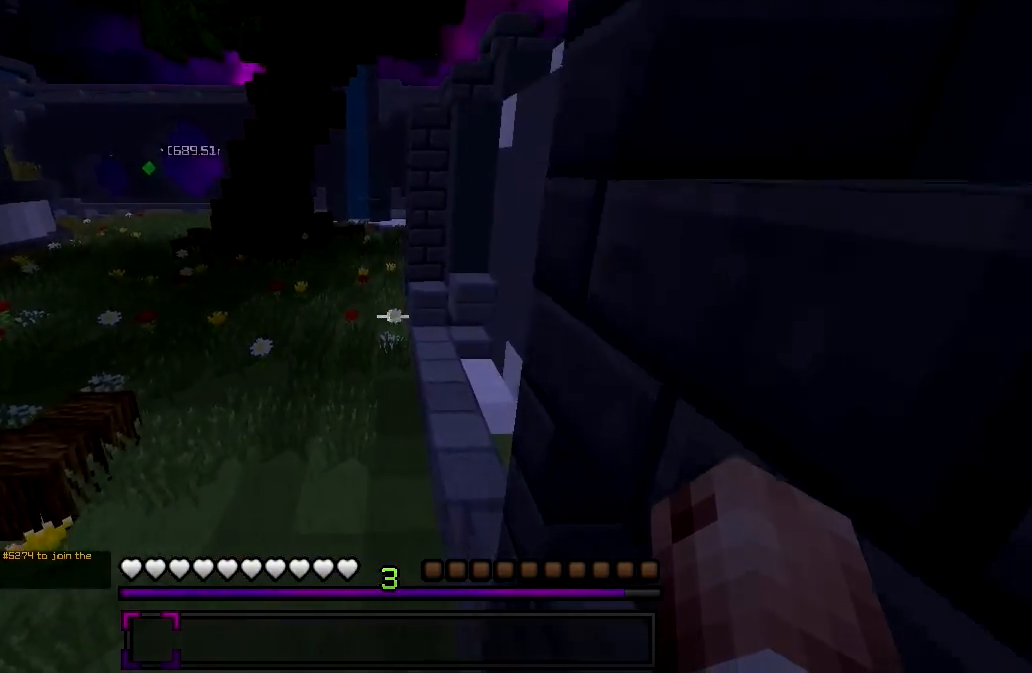
{"keys": ["w"], "events": []}
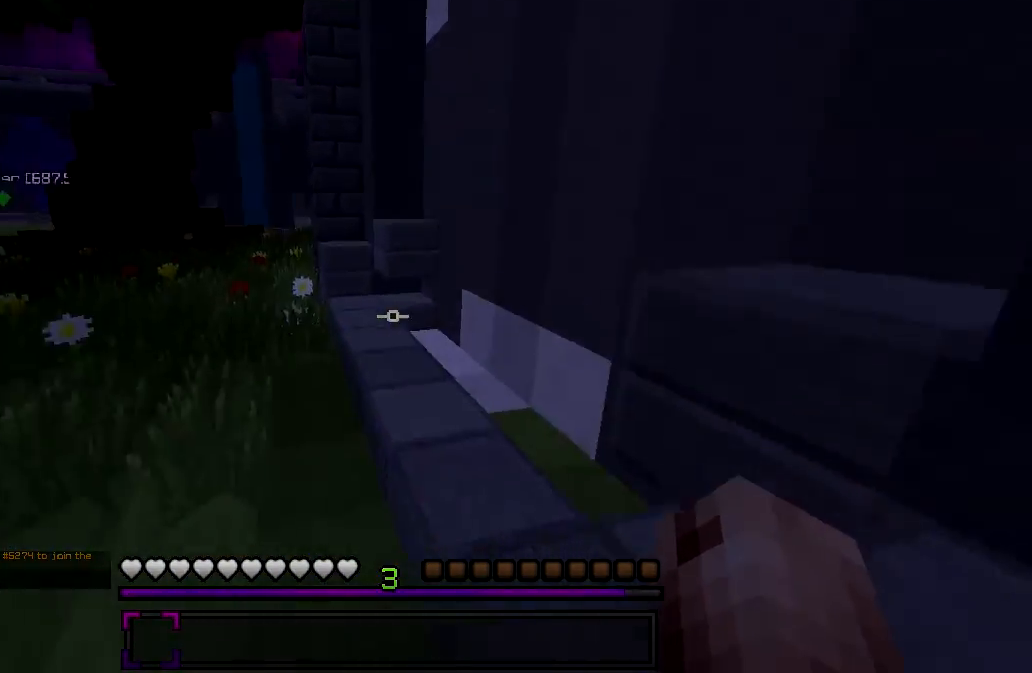
{"keys": ["w"], "events": []}
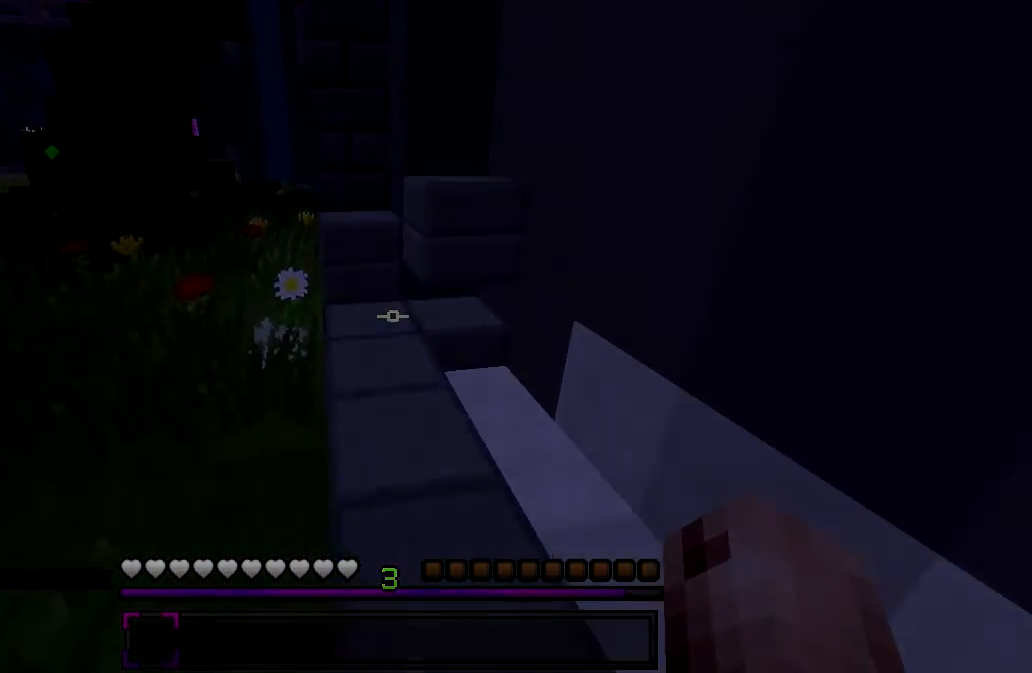
{"keys": ["a", "w"], "events": [[267, "a", "down"]]}